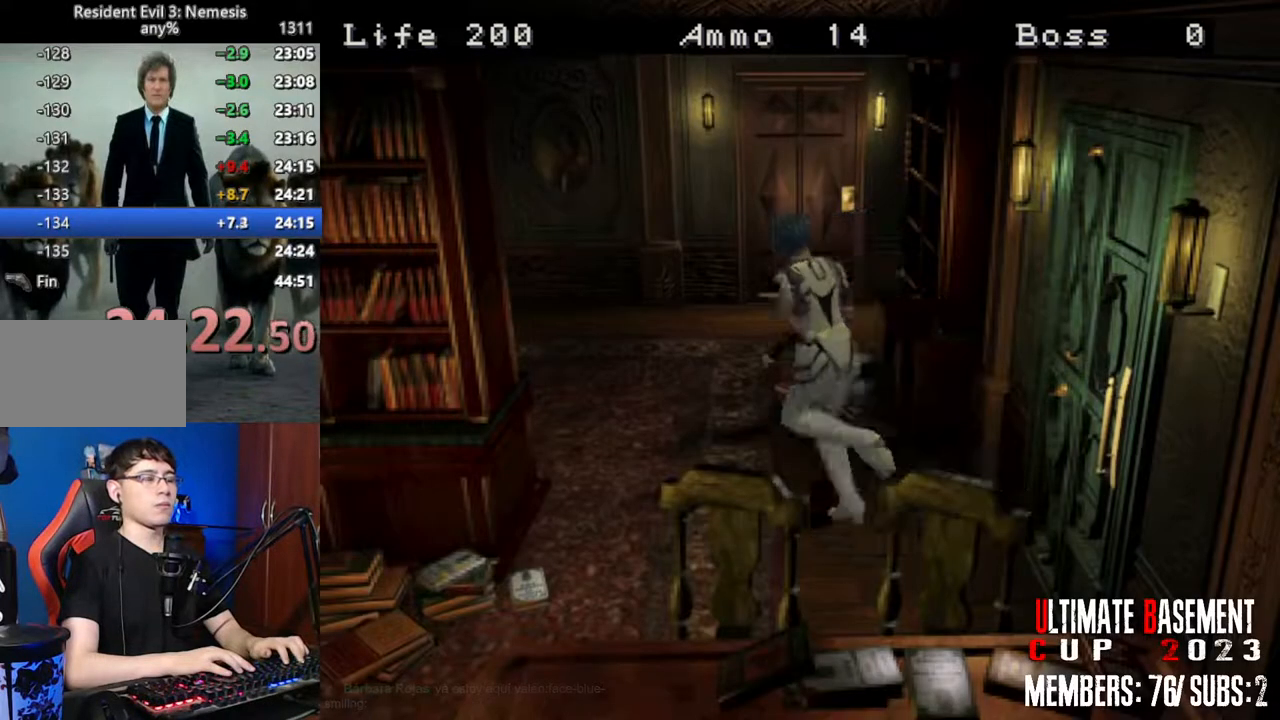
Gameplay with keyboard; each line is a JSON object with the keys held at the frame after it. "events" lists presses ("down") and releases ("up") of "a", "d", "k", "l", "o", "q", "s", "semicolon", "shift", "space" and "w" between this image and that frame as [ms after this image, input, new state], when the widget could be followed in between. No other keys are recorded. Mouse input is not recorded.
{"keys": ["shift", "w"], "events": [[417, "d", "up"]]}
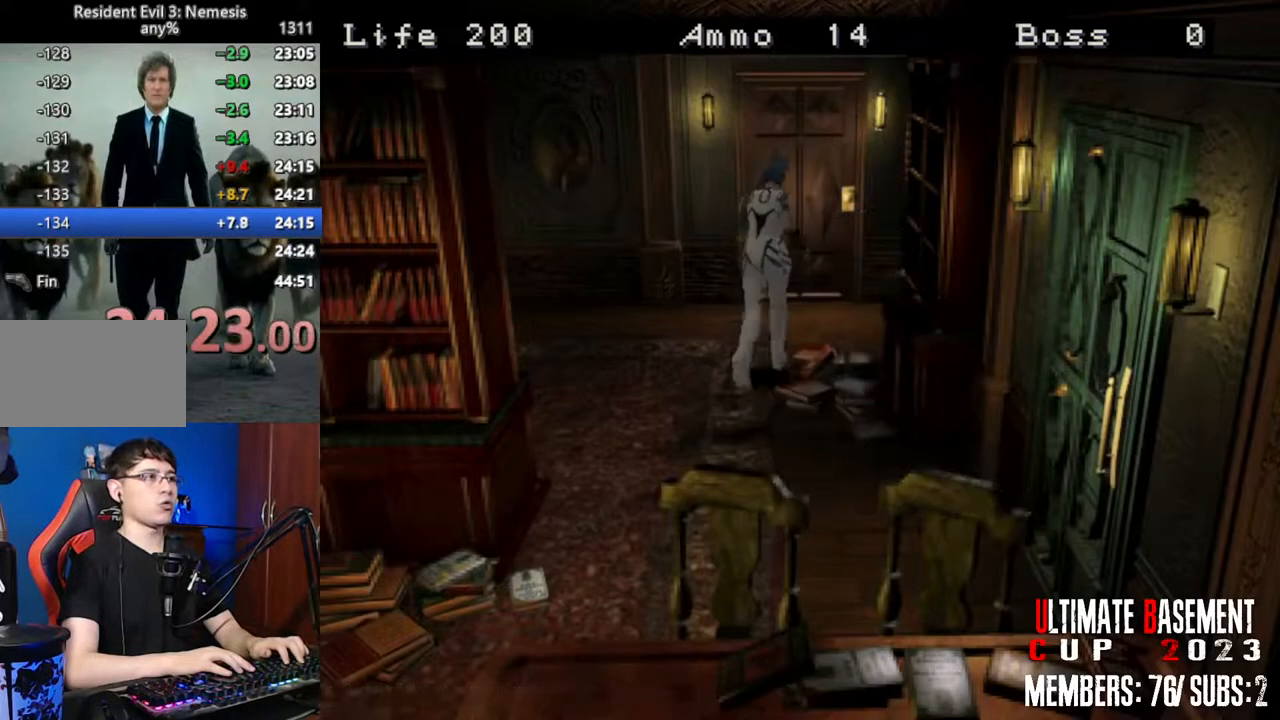
{"keys": ["semicolon", "shift", "w"], "events": [[200, "semicolon", "down"]]}
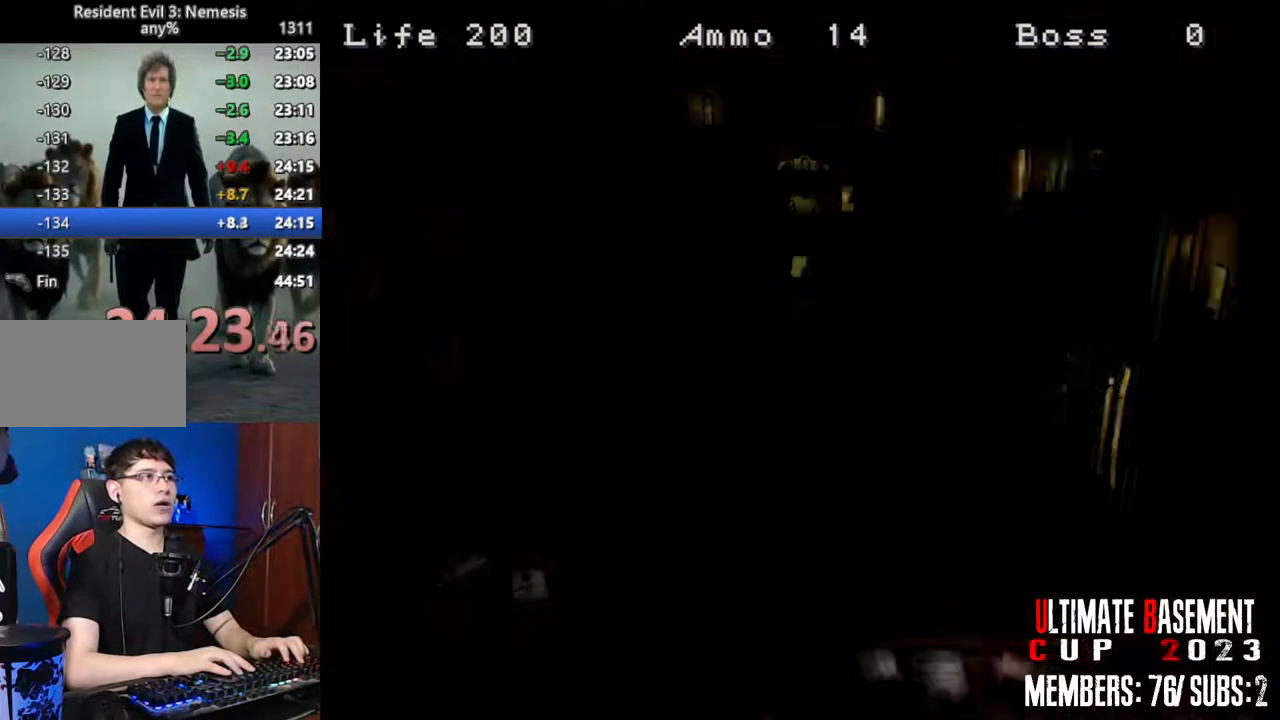
{"keys": ["shift", "w"], "events": [[167, "semicolon", "up"], [300, "space", "down"], [500, "space", "up"]]}
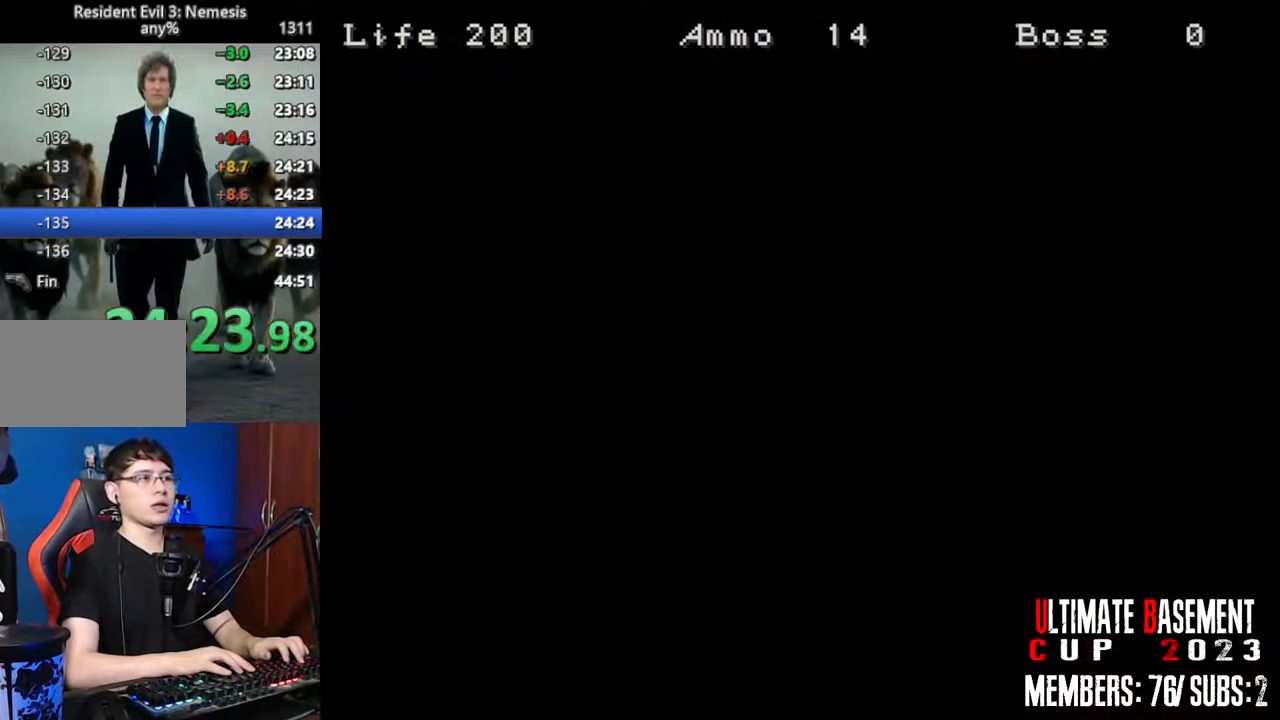
{"keys": ["shift", "w"], "events": []}
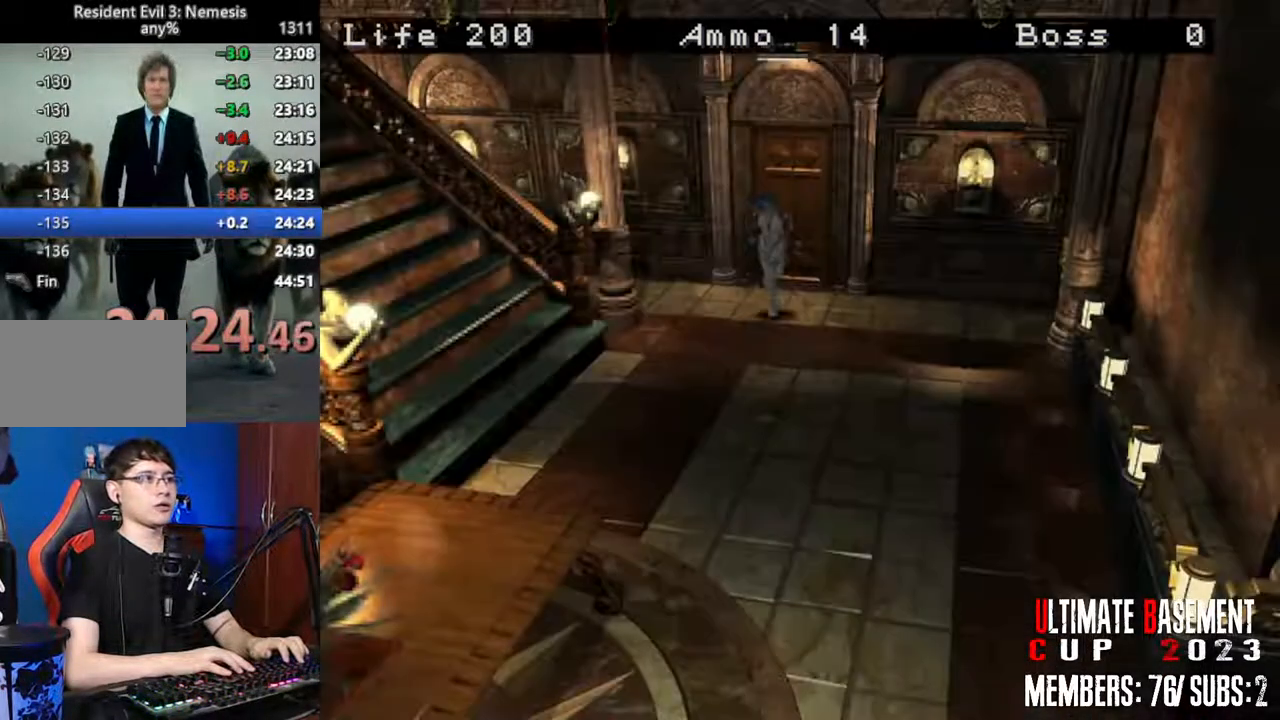
{"keys": ["d", "shift", "w"], "events": [[50, "d", "down"], [200, "d", "up"], [433, "d", "down"]]}
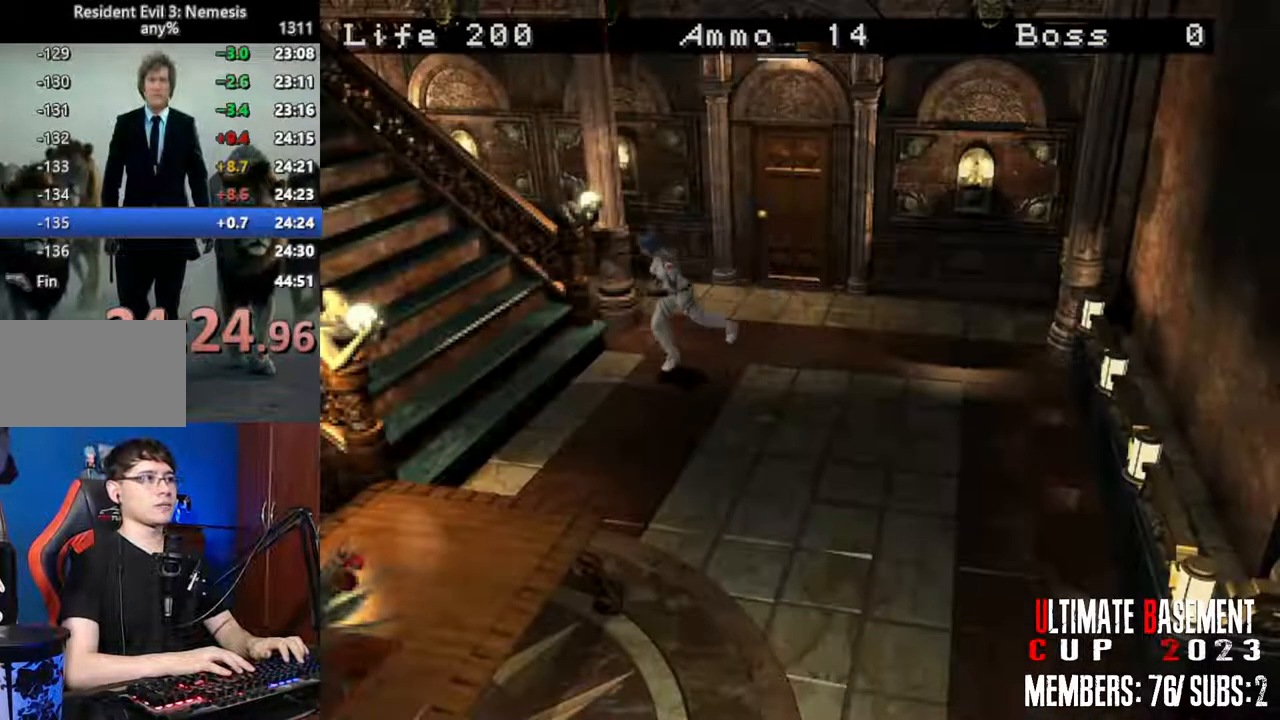
{"keys": ["shift", "w"], "events": [[400, "d", "up"]]}
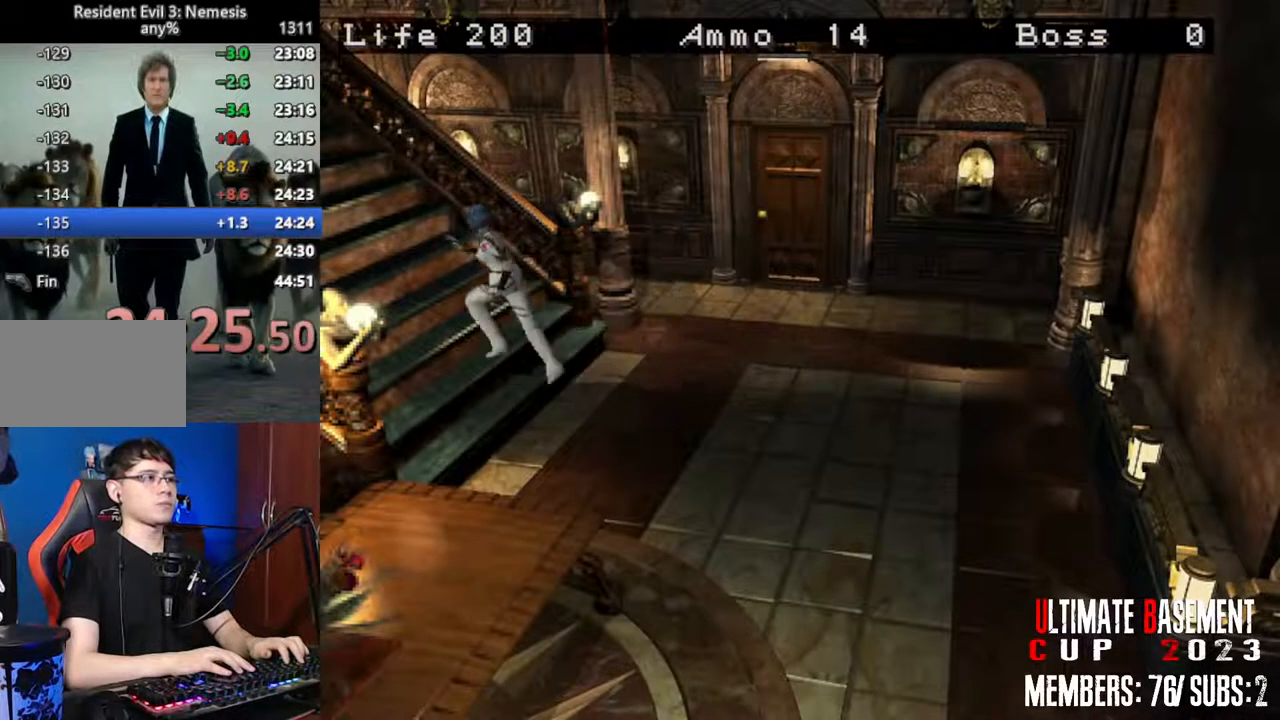
{"keys": ["shift"], "events": [[500, "w", "up"]]}
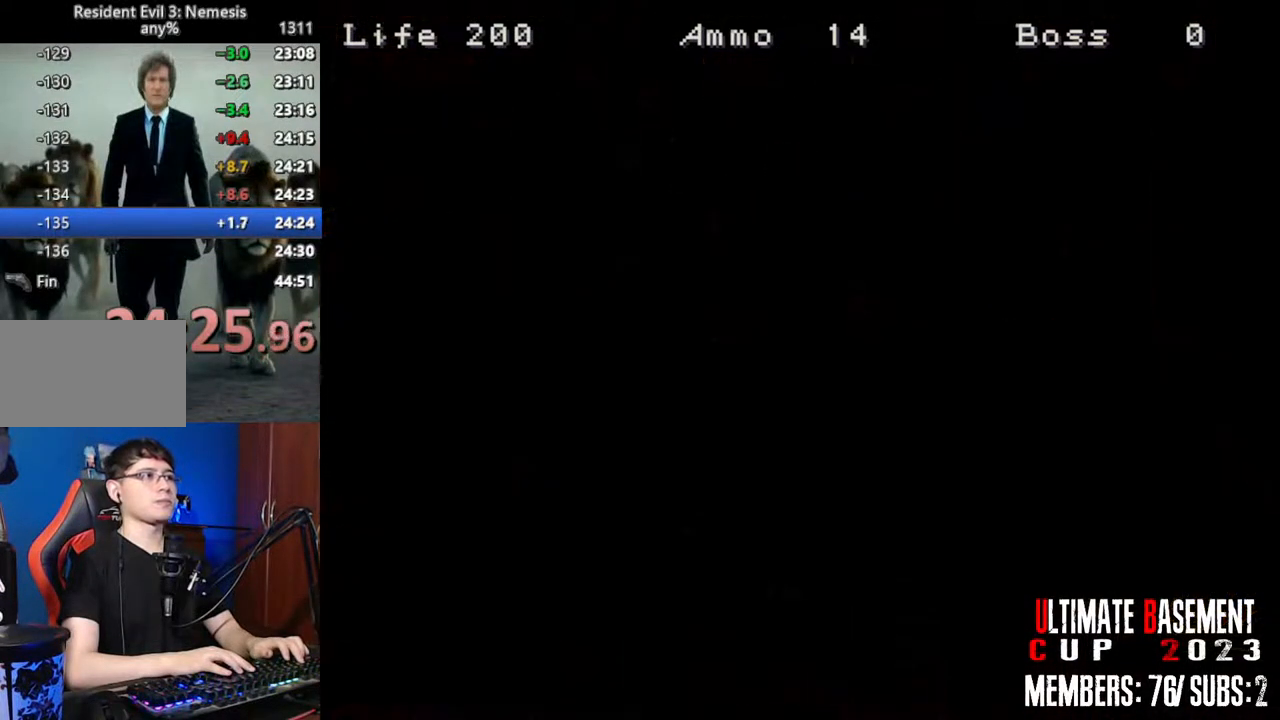
{"keys": ["a", "shift"], "events": [[100, "space", "down"], [233, "space", "up"], [383, "a", "down"]]}
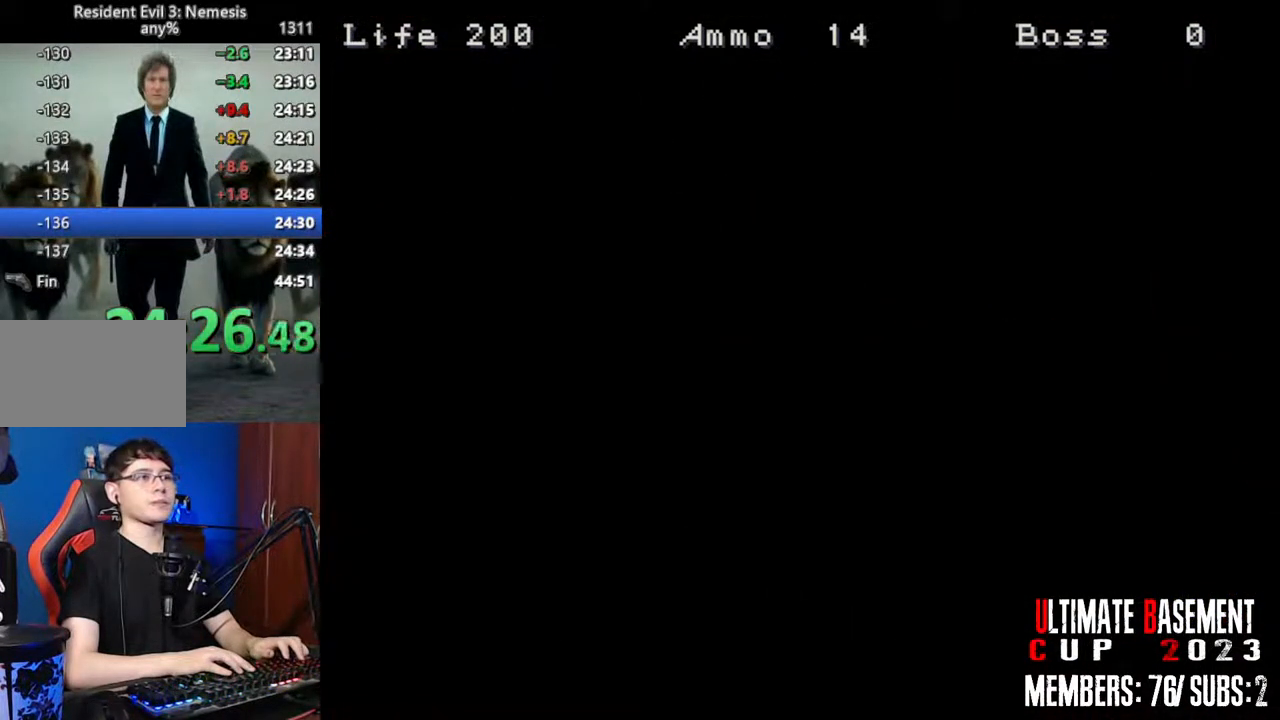
{"keys": ["a", "shift", "w"], "events": [[217, "w", "down"]]}
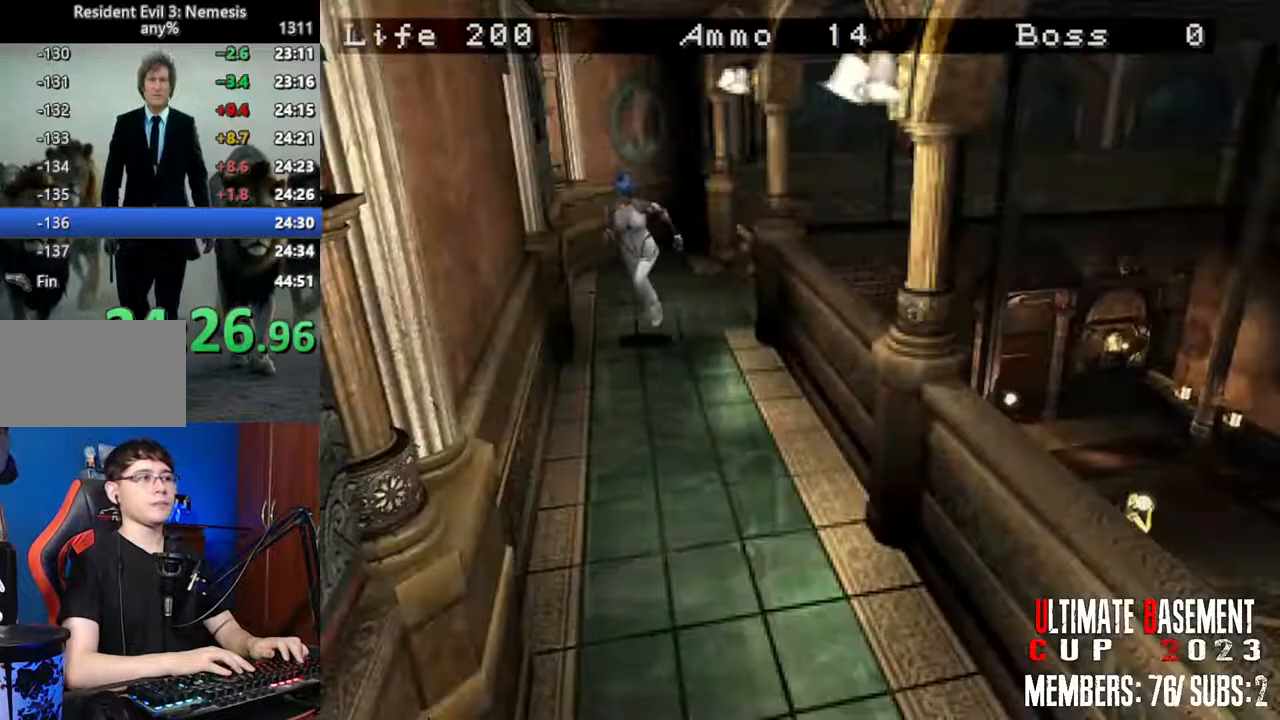
{"keys": ["shift", "w"], "events": [[233, "a", "up"]]}
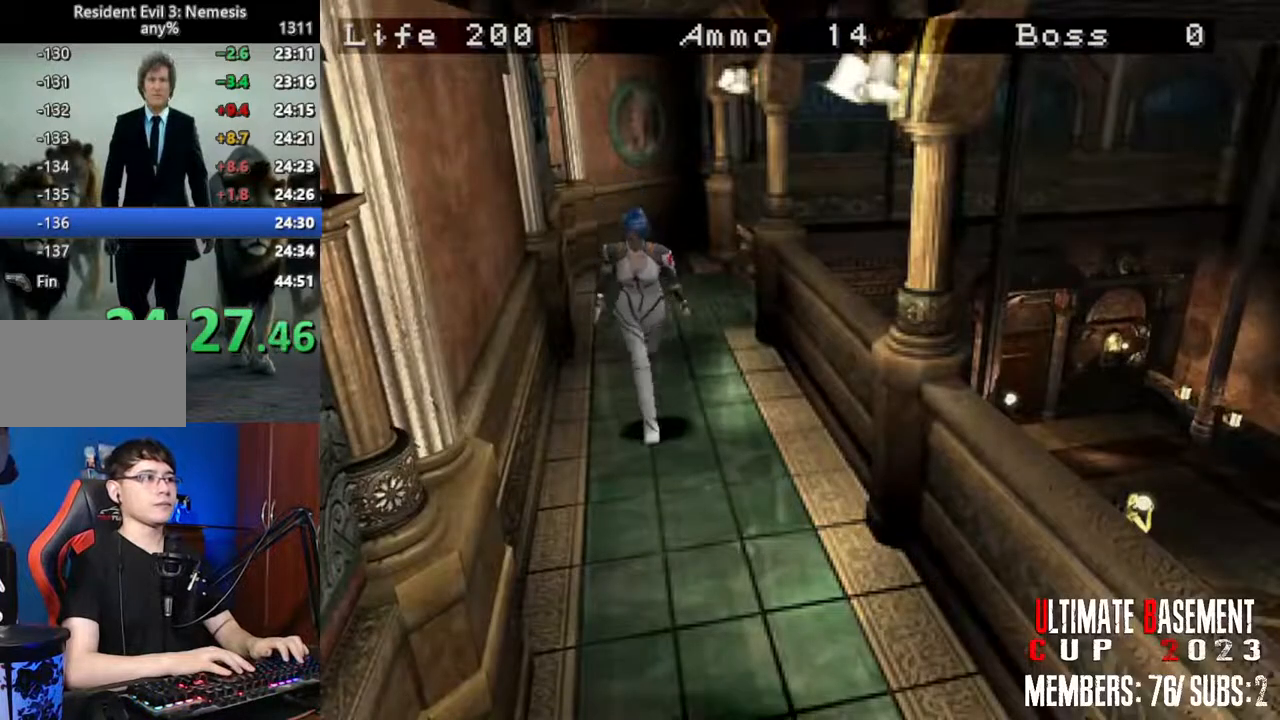
{"keys": ["shift", "w"], "events": []}
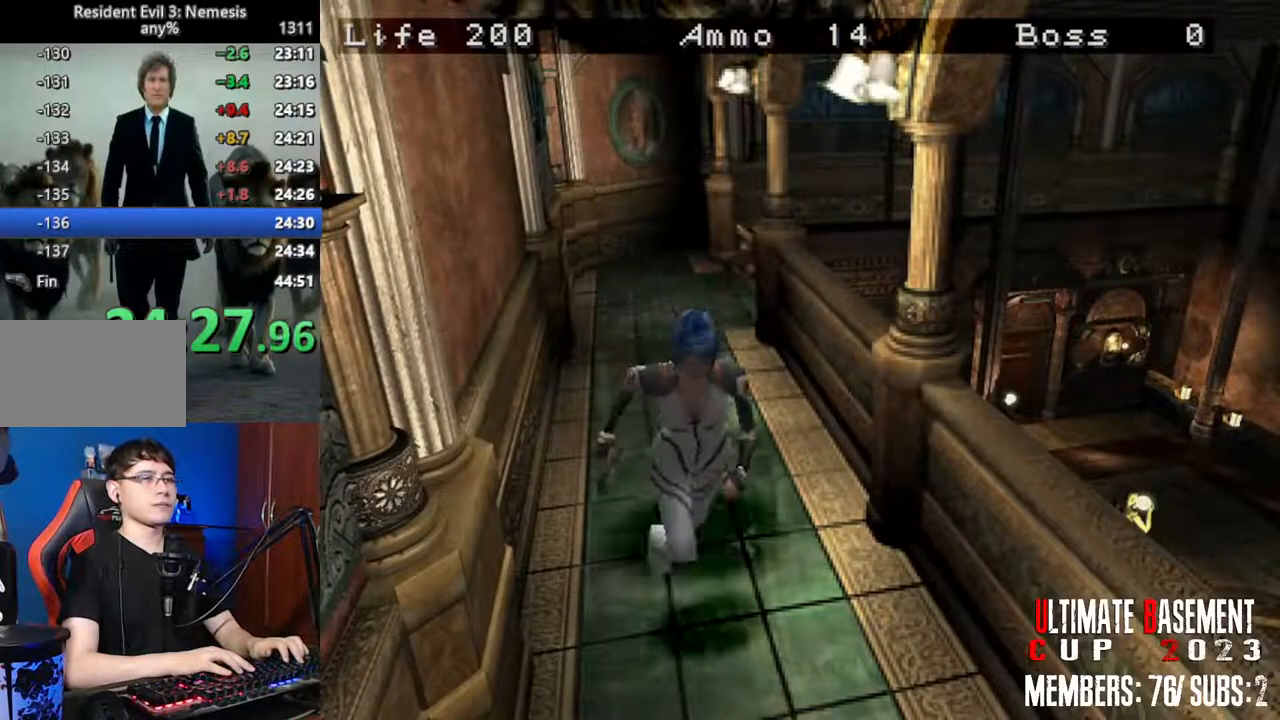
{"keys": ["shift", "w"], "events": []}
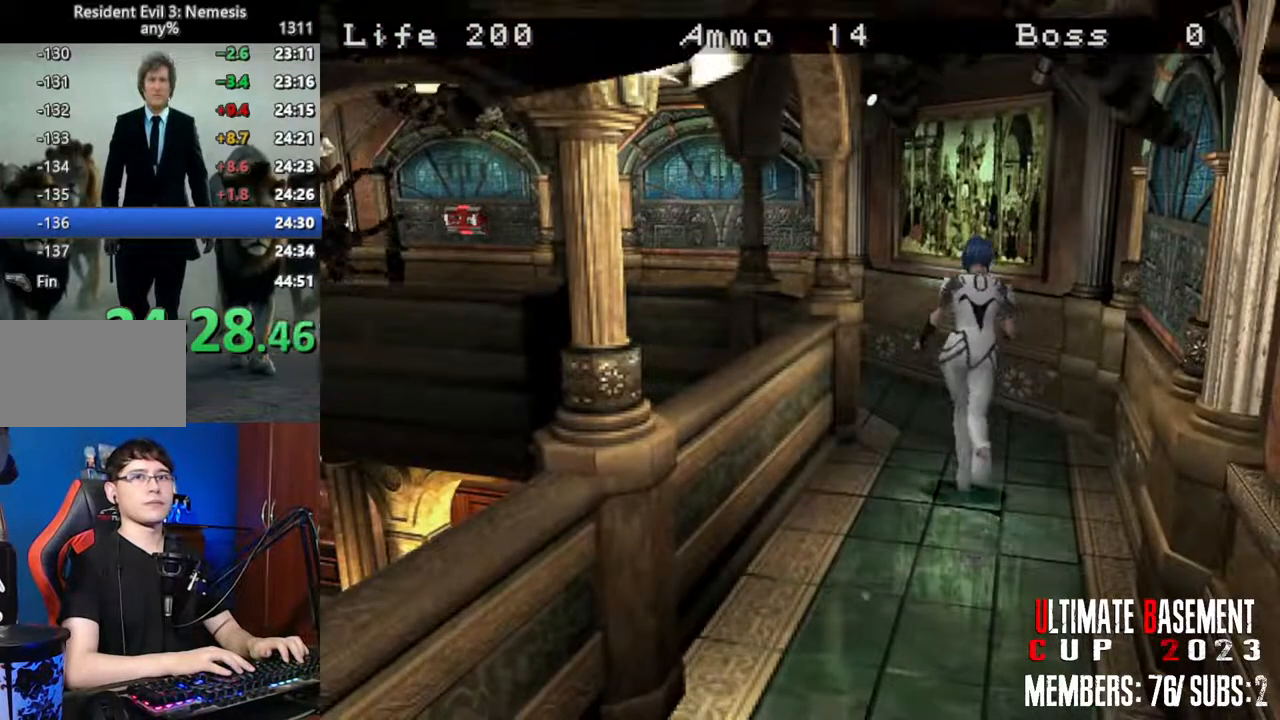
{"keys": ["shift", "w"], "events": [[133, "a", "down"], [417, "a", "up"]]}
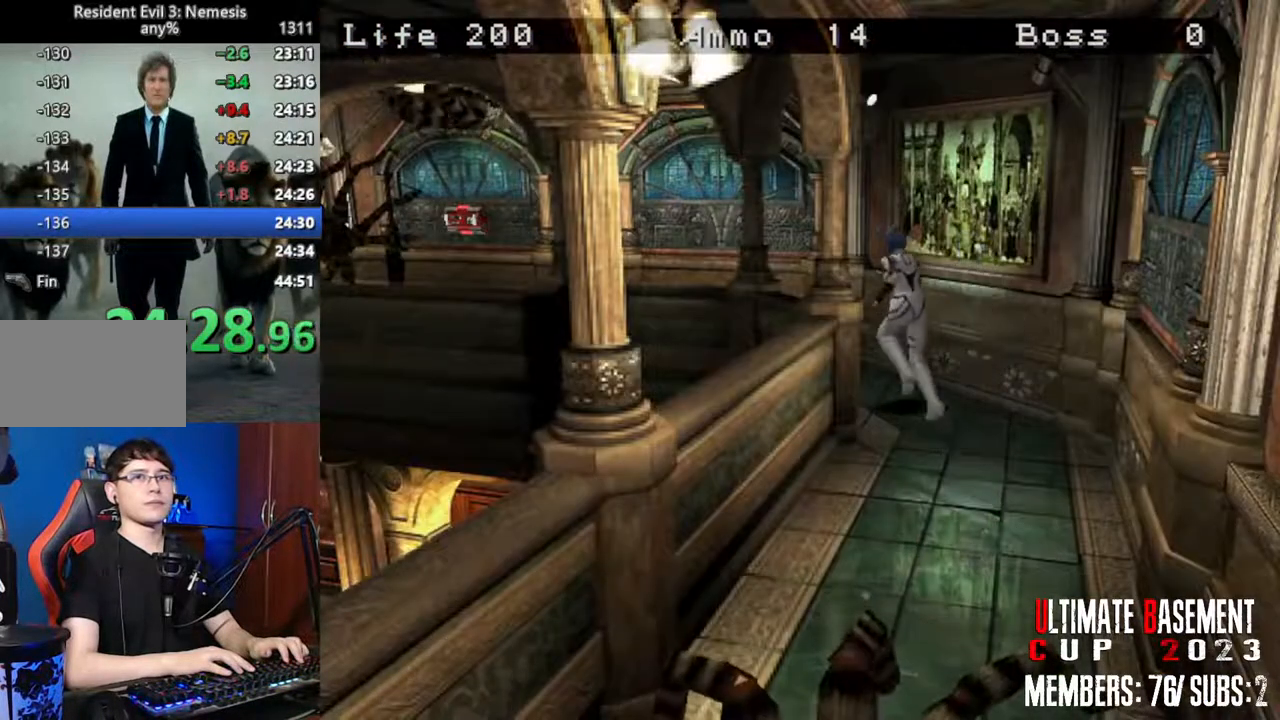
{"keys": ["shift", "w"], "events": [[150, "a", "down"], [483, "a", "up"]]}
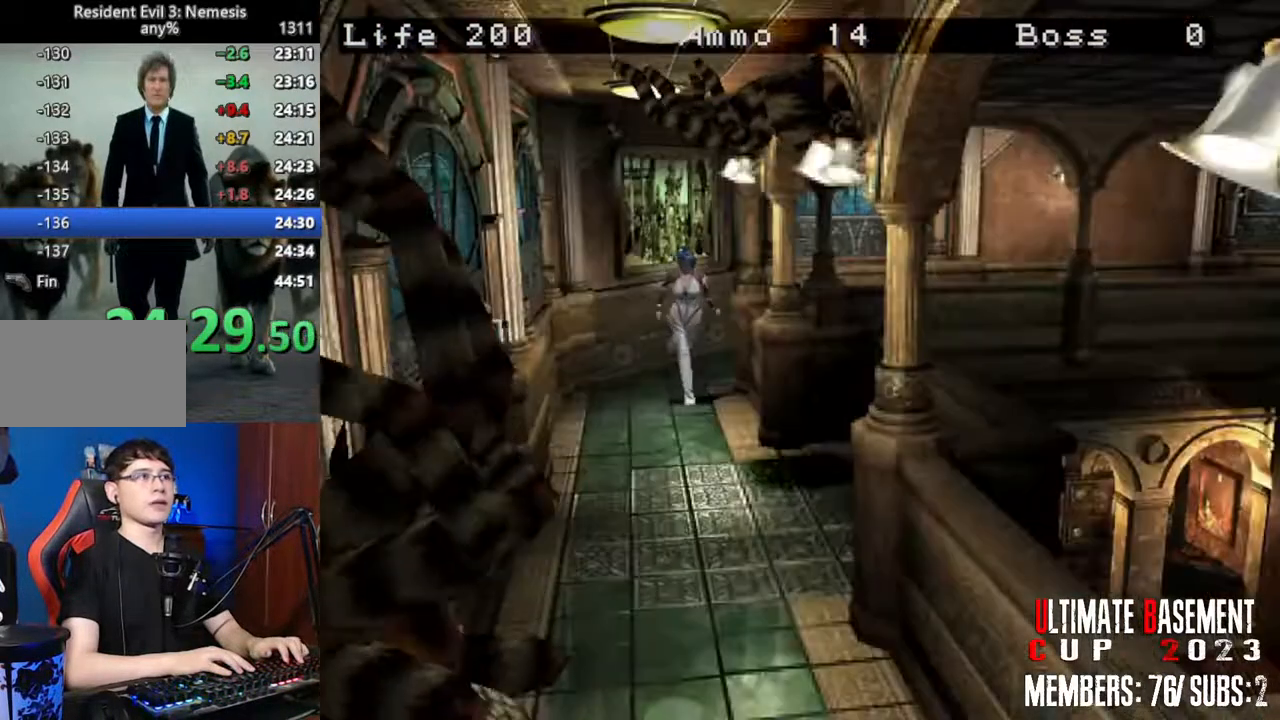
{"keys": ["shift", "w"], "events": []}
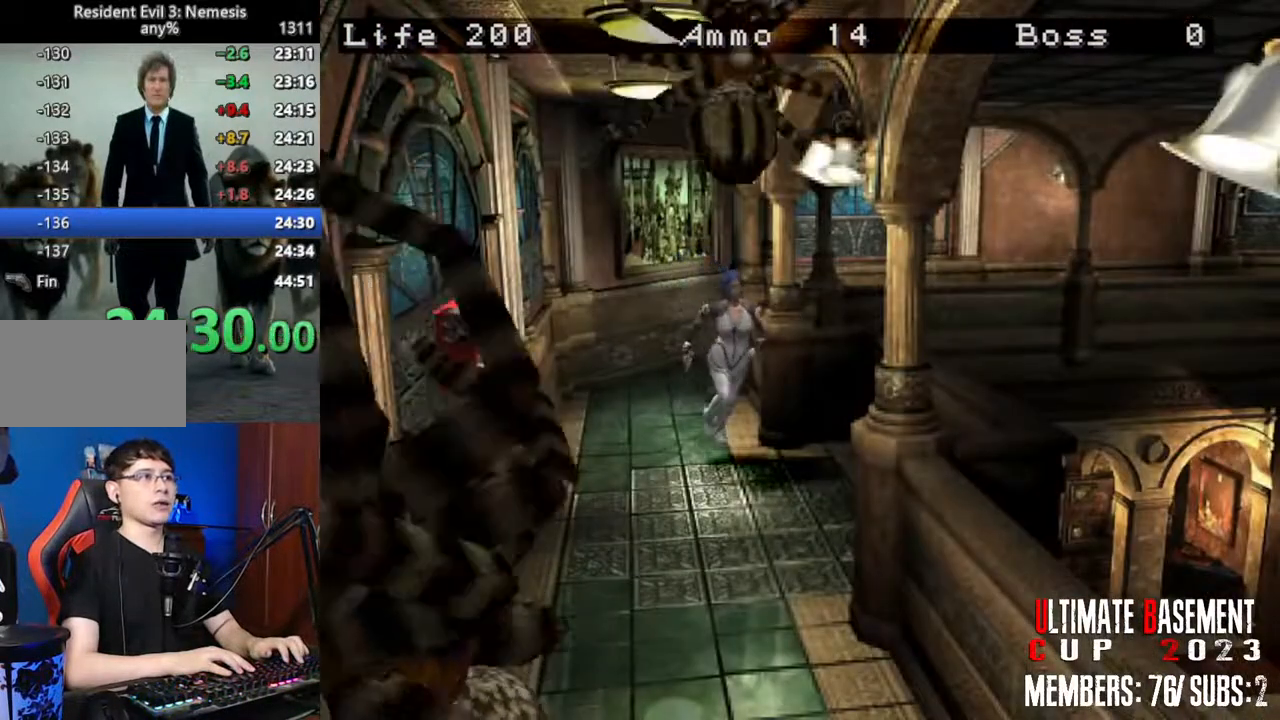
{"keys": ["shift", "w"], "events": [[133, "d", "down"], [183, "d", "up"]]}
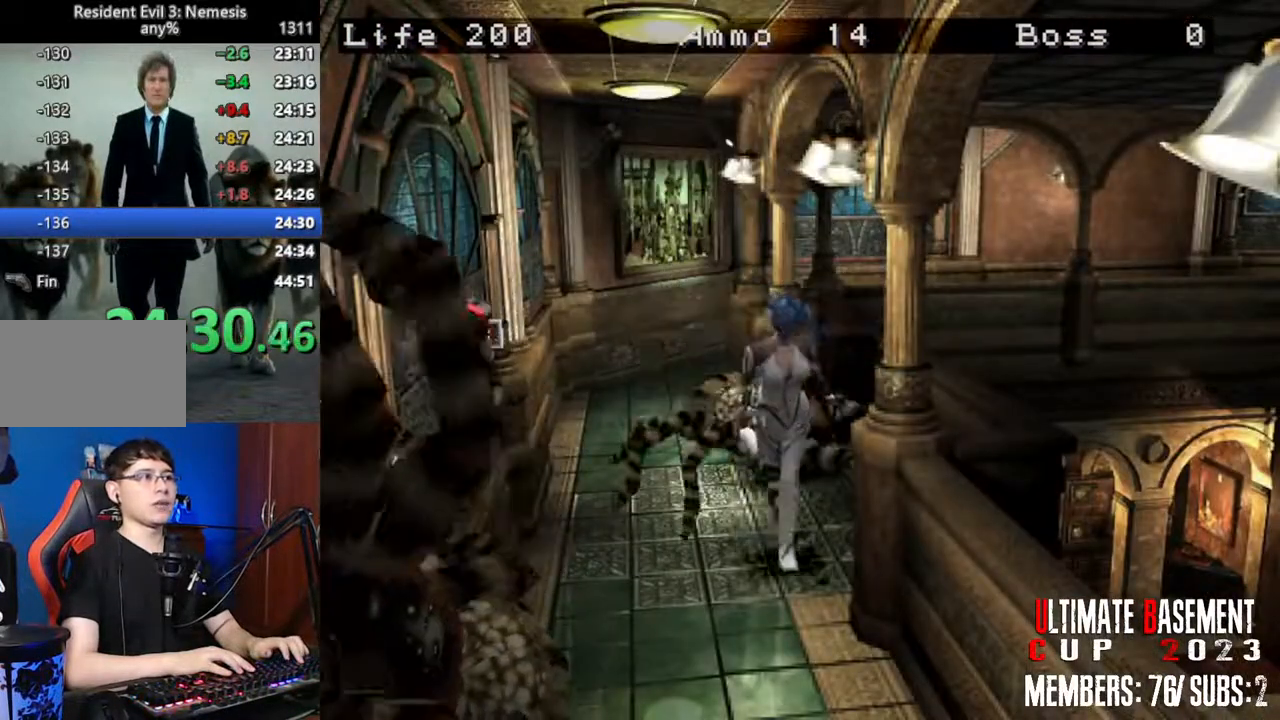
{"keys": ["shift", "w"], "events": []}
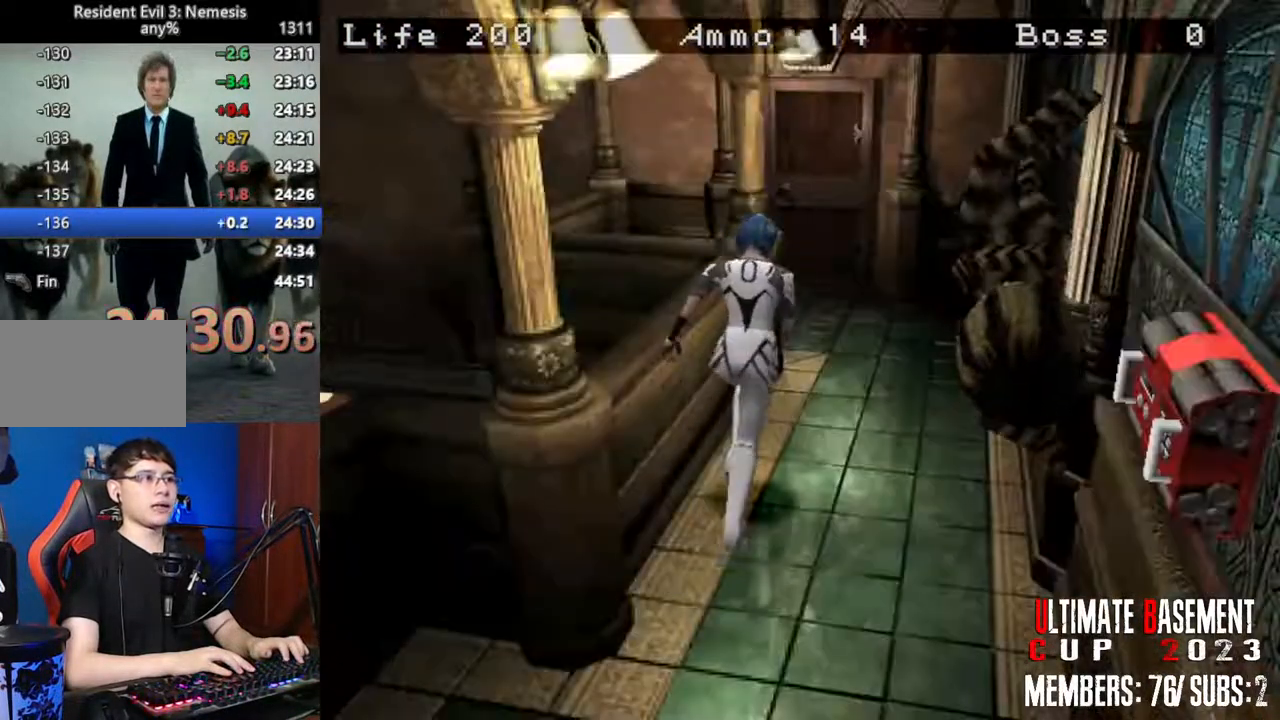
{"keys": ["shift", "w"], "events": []}
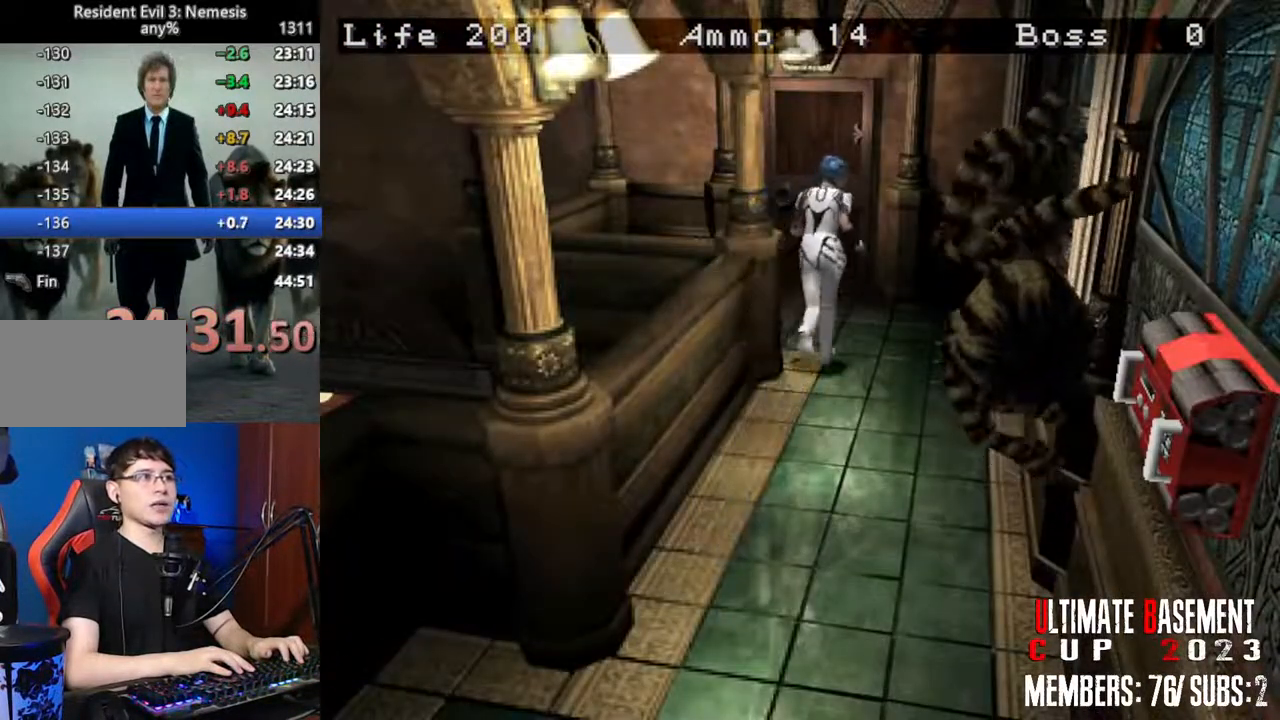
{"keys": ["semicolon", "shift", "w"], "events": [[33, "a", "down"], [83, "a", "up"], [133, "semicolon", "down"]]}
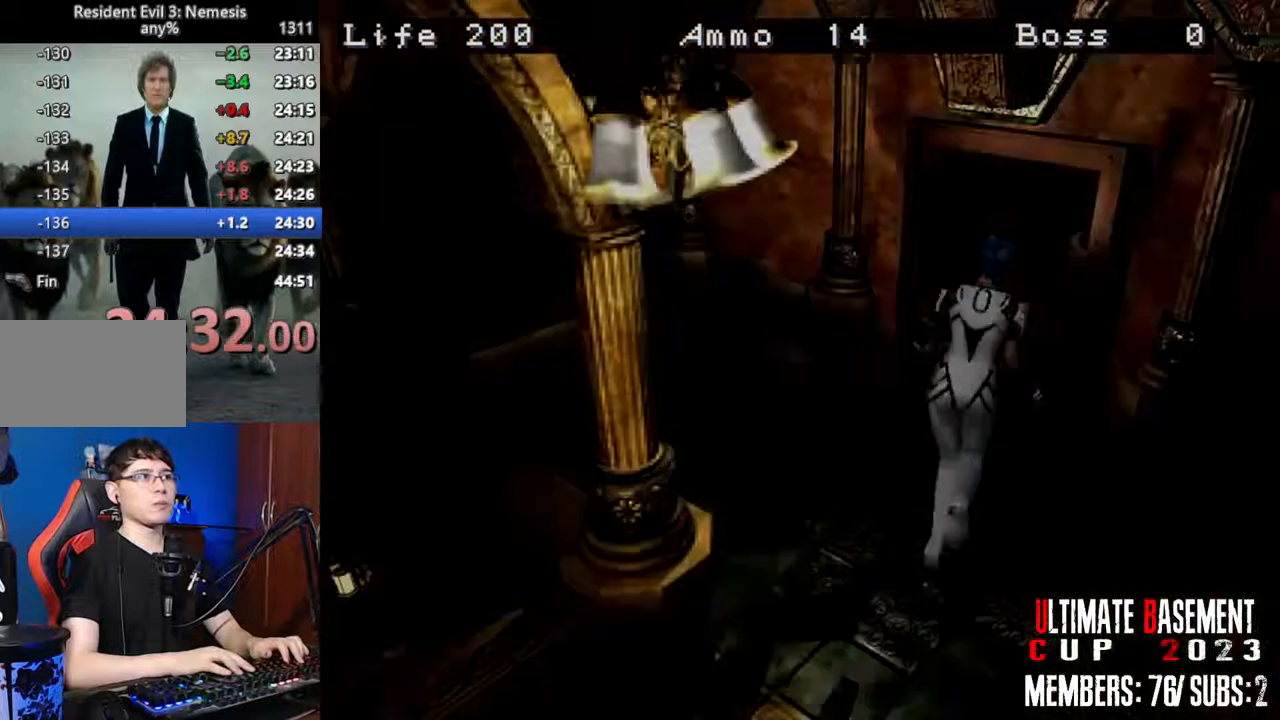
{"keys": ["a", "shift", "w"], "events": [[200, "a", "down"], [200, "semicolon", "up"]]}
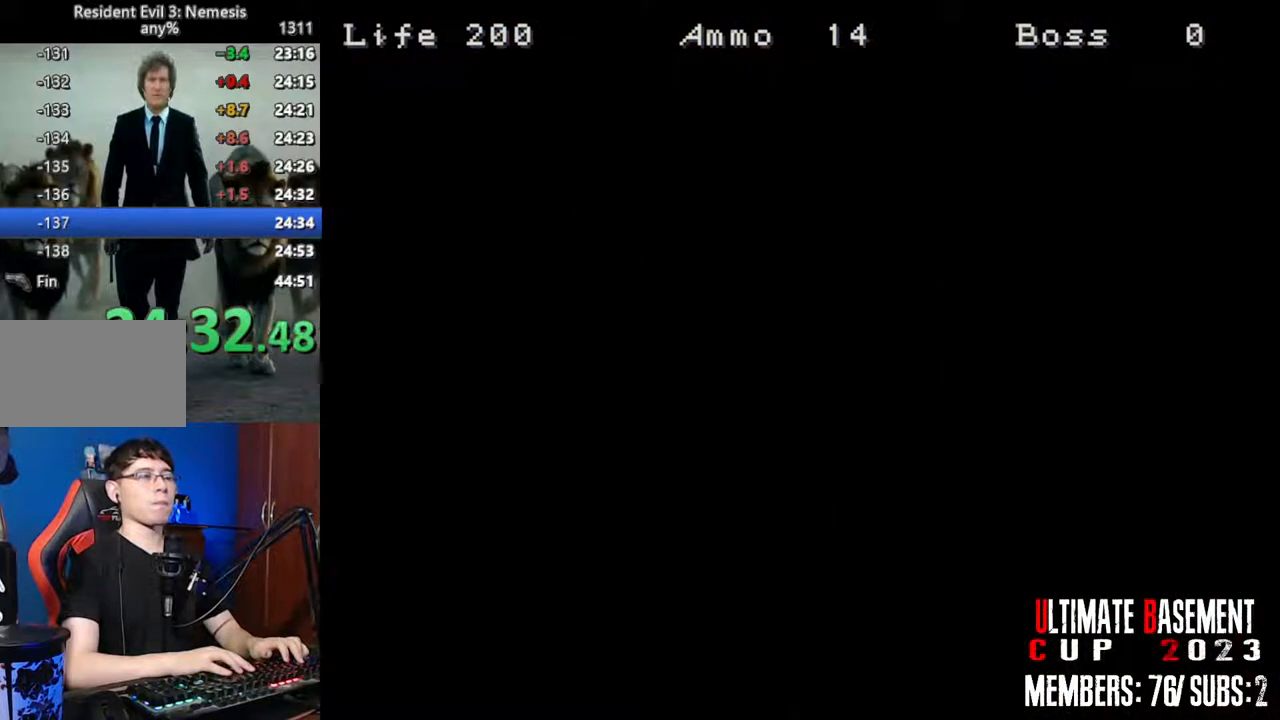
{"keys": ["a", "shift", "w"], "events": []}
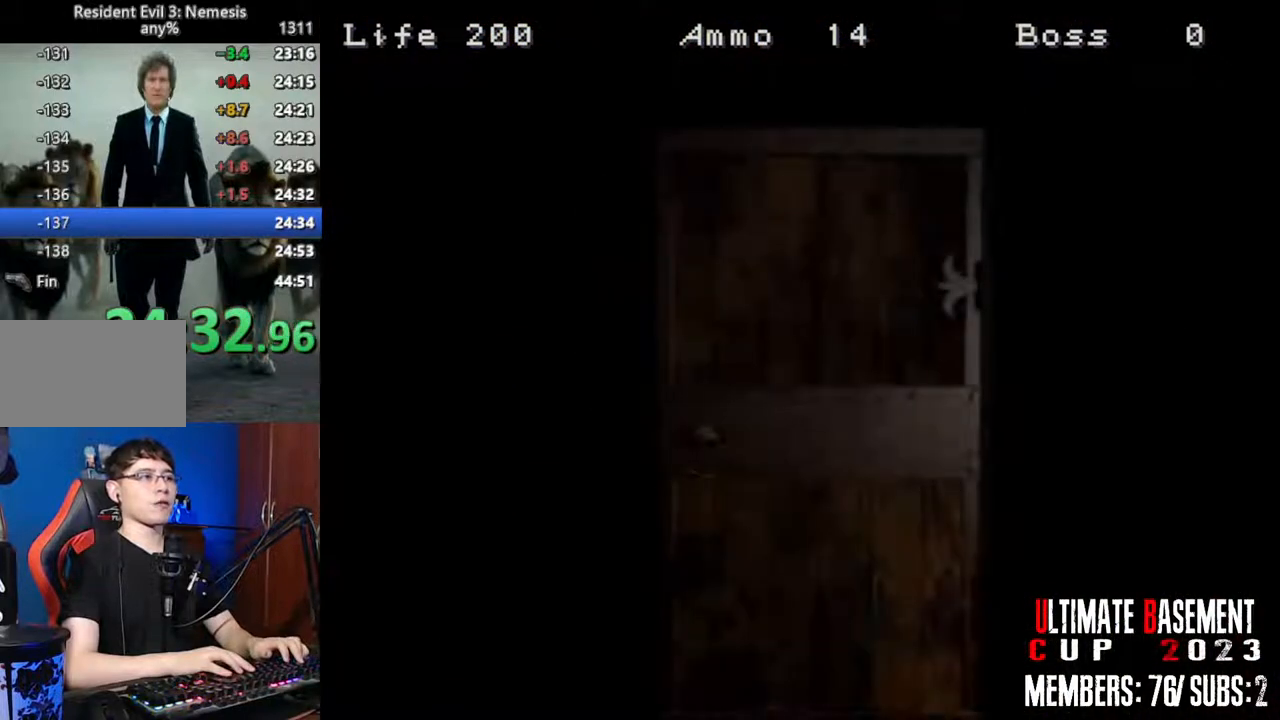
{"keys": ["a", "shift", "w"], "events": [[233, "space", "down"], [367, "space", "up"]]}
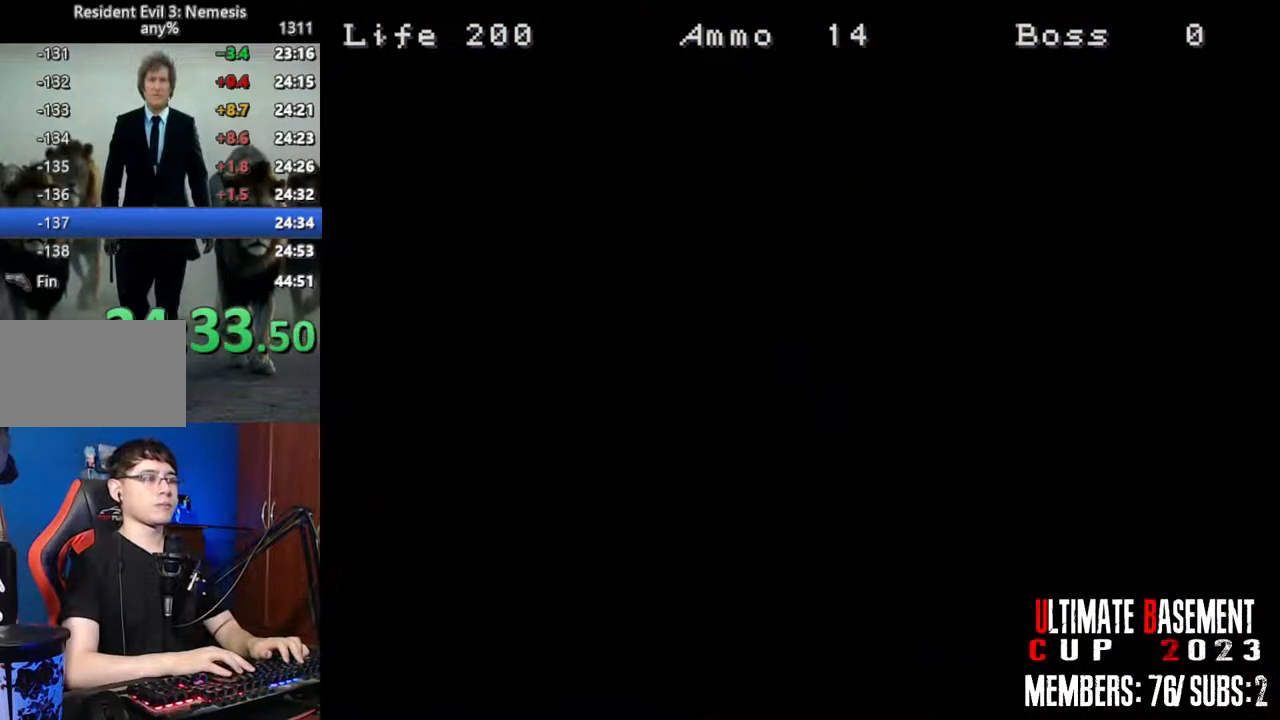
{"keys": ["a", "shift", "w"], "events": []}
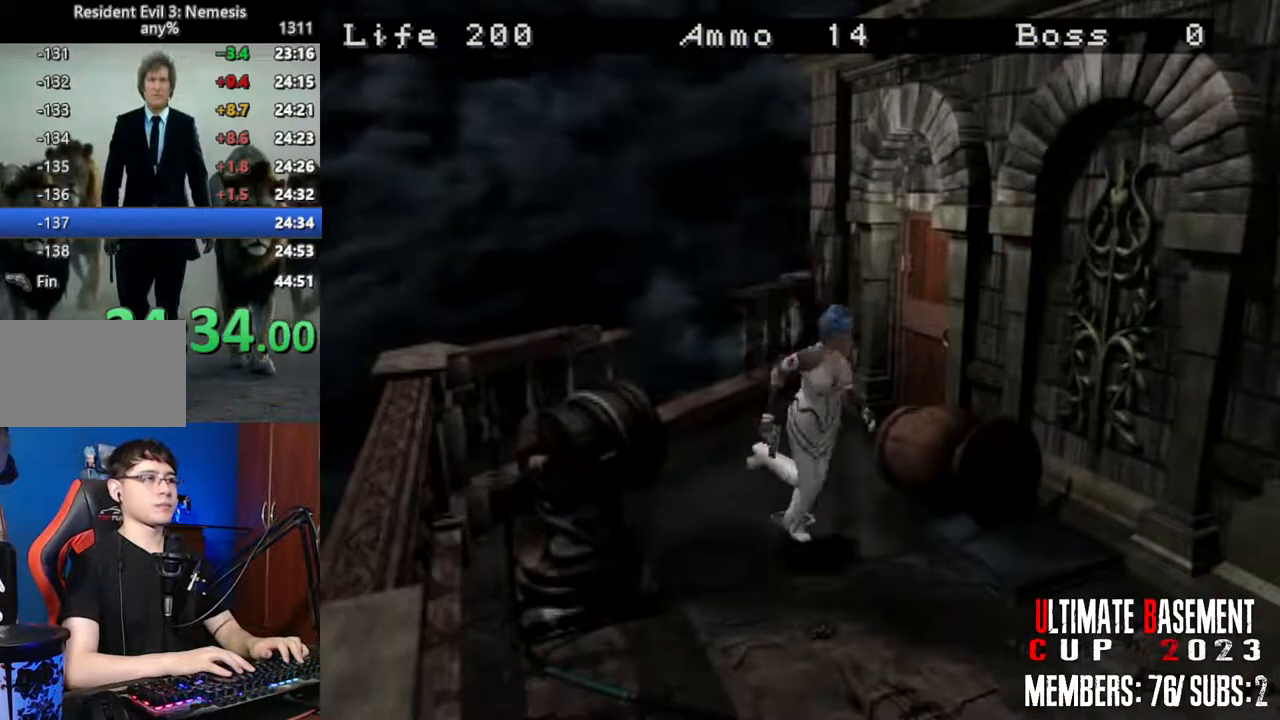
{"keys": ["shift", "w"], "events": [[167, "a", "up"]]}
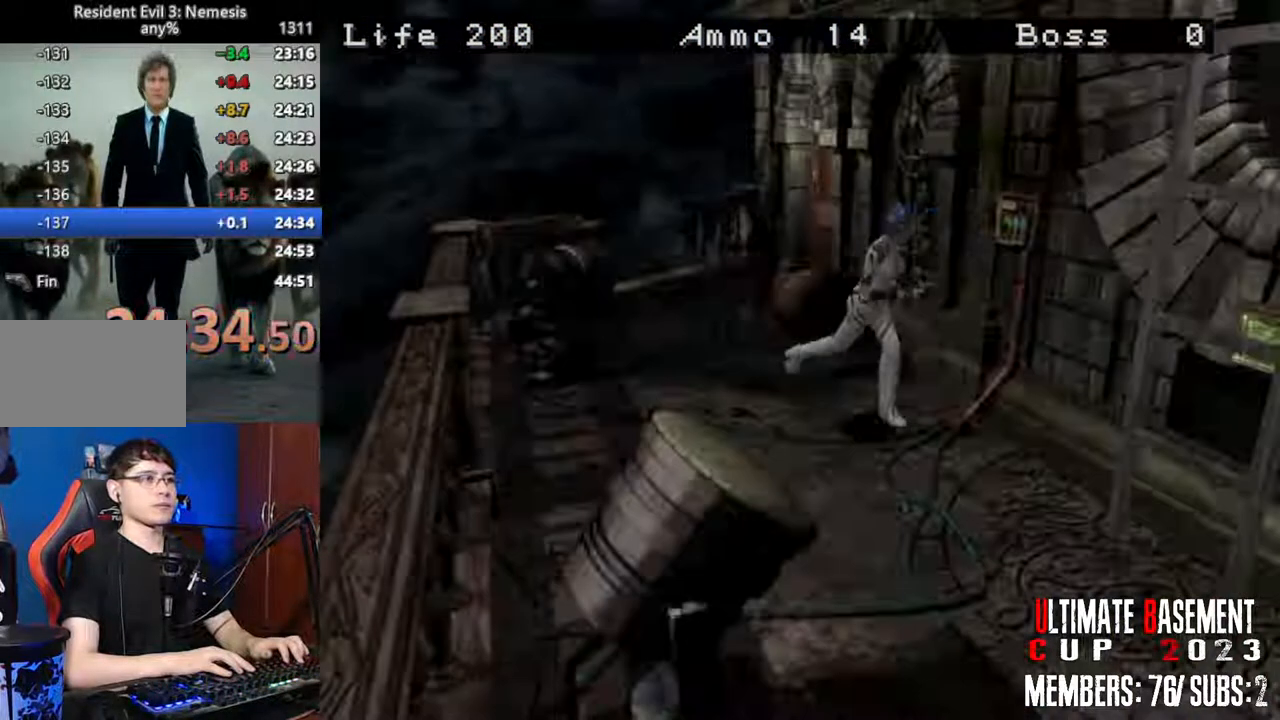
{"keys": ["q", "shift"], "events": [[317, "d", "down"], [367, "semicolon", "down"], [417, "d", "up"], [467, "semicolon", "up"], [500, "q", "down"], [500, "w", "up"]]}
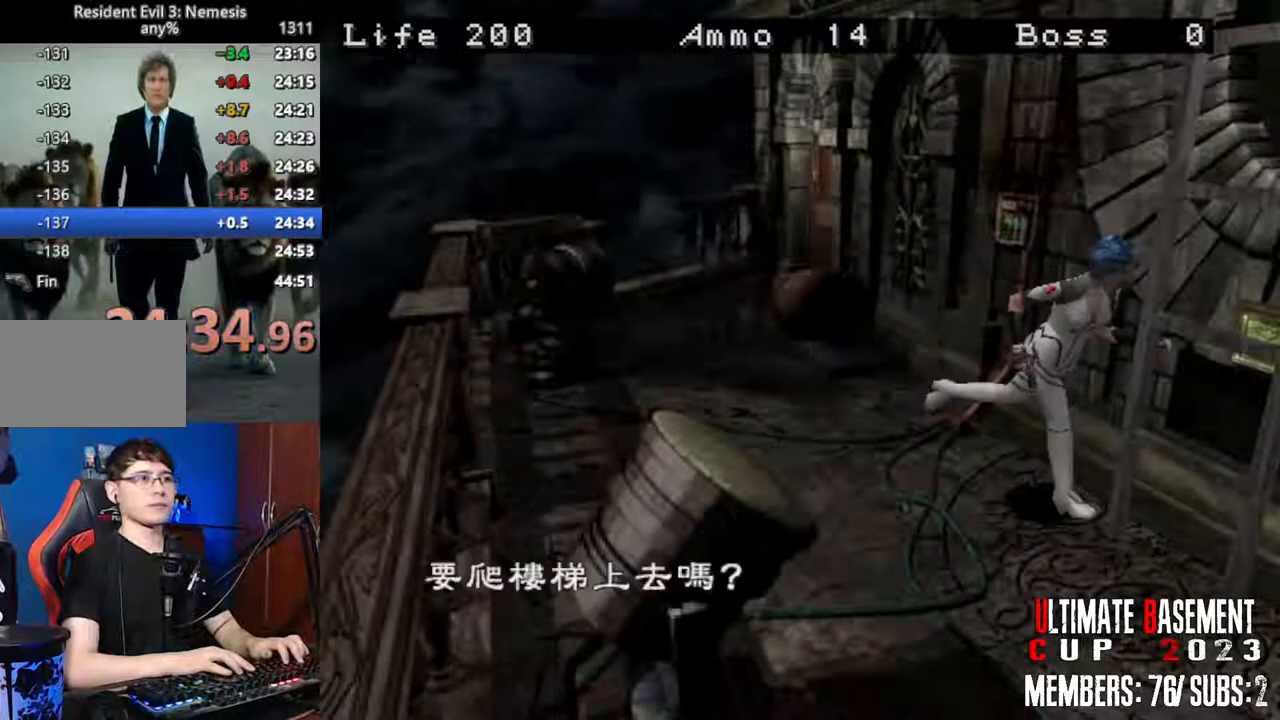
{"keys": ["q", "shift"], "events": [[50, "q", "up"], [50, "semicolon", "down"], [100, "semicolon", "up"], [150, "q", "down"], [200, "q", "up"], [250, "semicolon", "down"], [300, "q", "down"], [300, "semicolon", "up"], [333, "q", "up"], [383, "semicolon", "down"], [433, "q", "down"], [433, "semicolon", "up"]]}
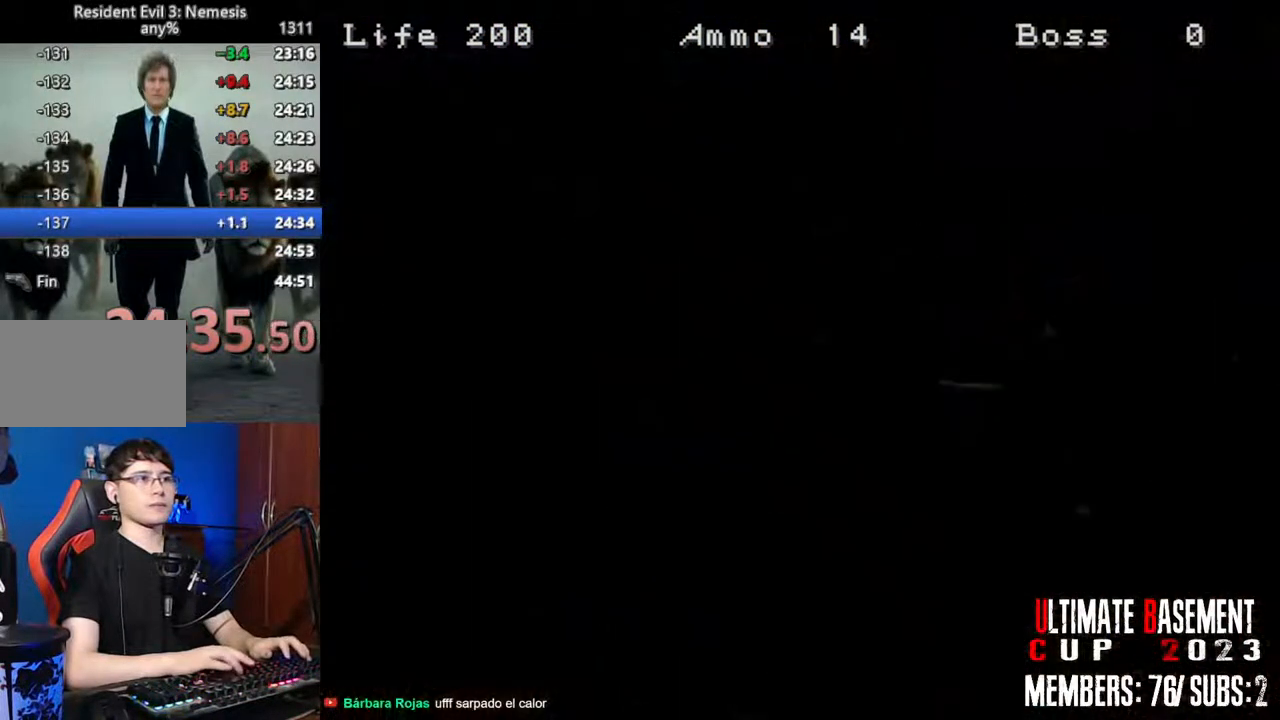
{"keys": ["d", "shift", "w"], "events": [[33, "q", "up"], [167, "d", "down"], [217, "w", "down"]]}
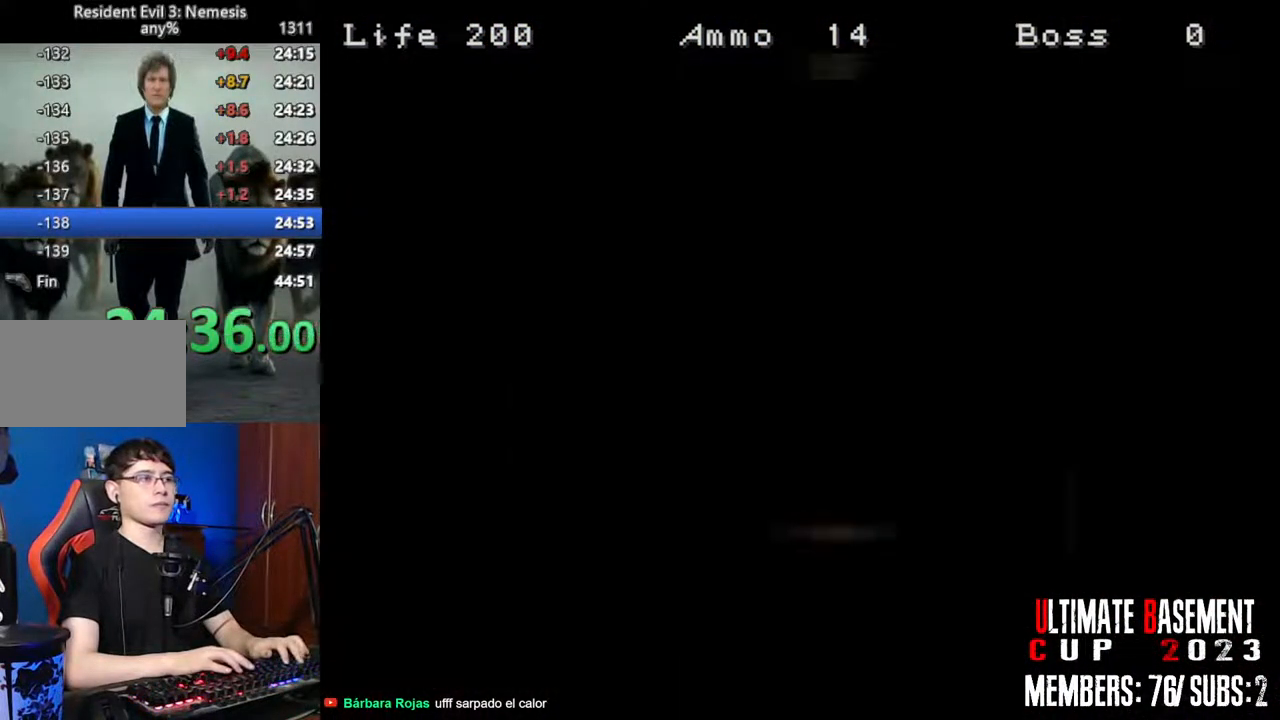
{"keys": ["d", "shift", "w"], "events": []}
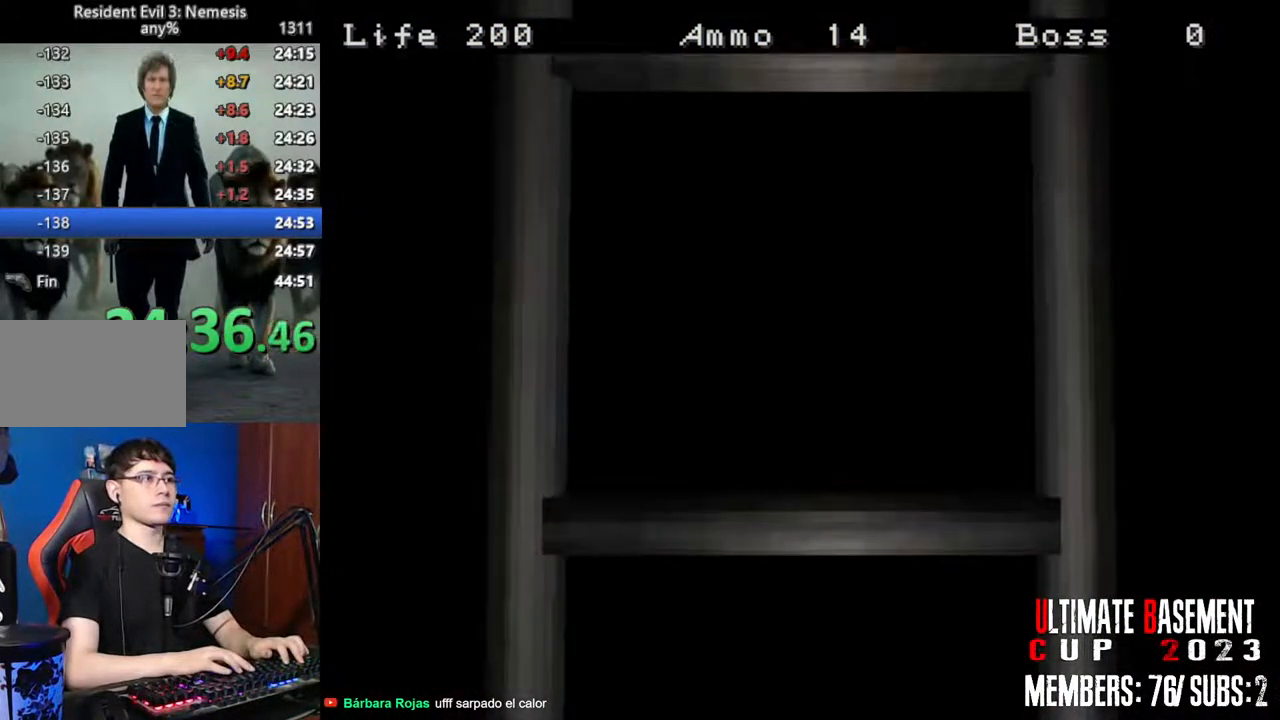
{"keys": ["d", "shift", "w"], "events": [[100, "space", "down"], [283, "space", "up"]]}